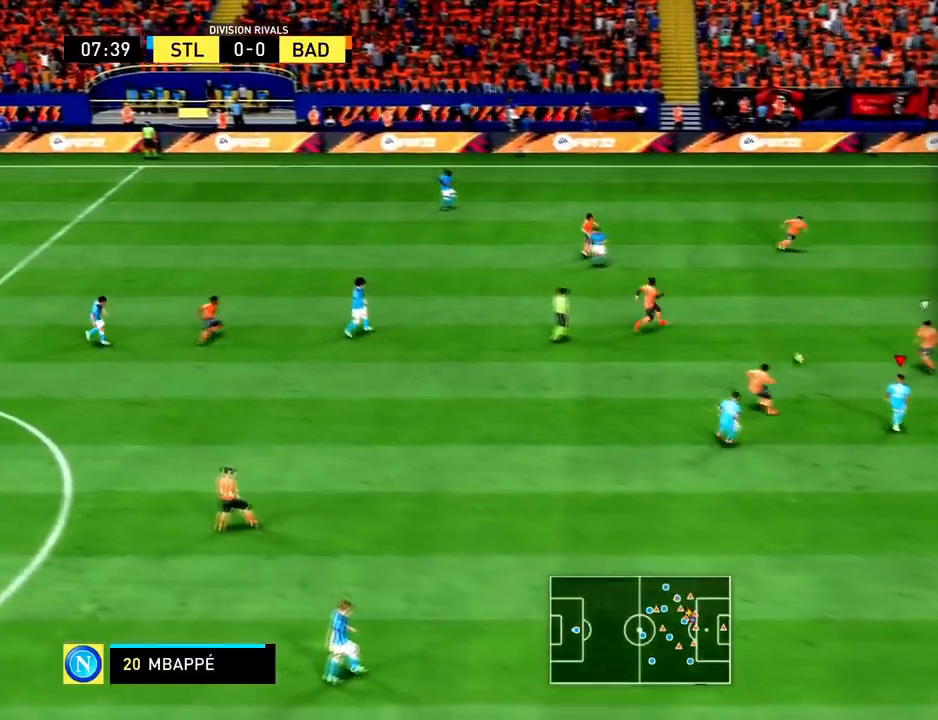
Gameplay with a controller (PlayStation layout); each line is a JSON object with the inputs held at the frame after it. "button_events" lists button changes between this image and that frame as [ms after this image, input, new state], when the widget could be followed in between (sticks are given only as held states). Not read: L3 R3.
{"buttons": [], "left_stick": "up", "right_stick": "center", "button_events": []}
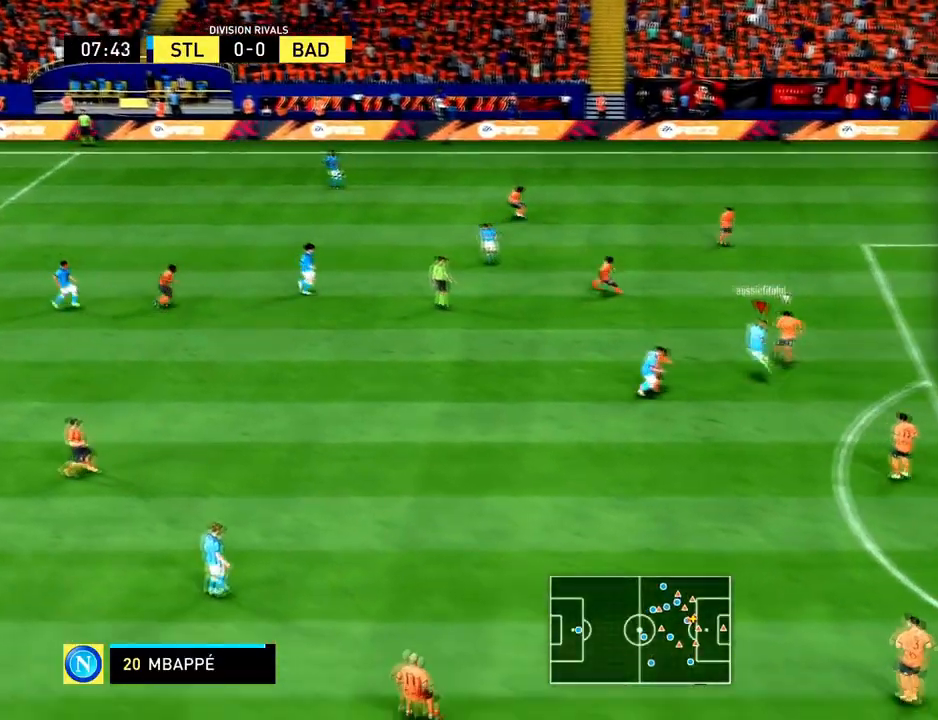
{"buttons": ["R2"], "left_stick": "right", "right_stick": "center", "button_events": [[367, "R2", "down"]]}
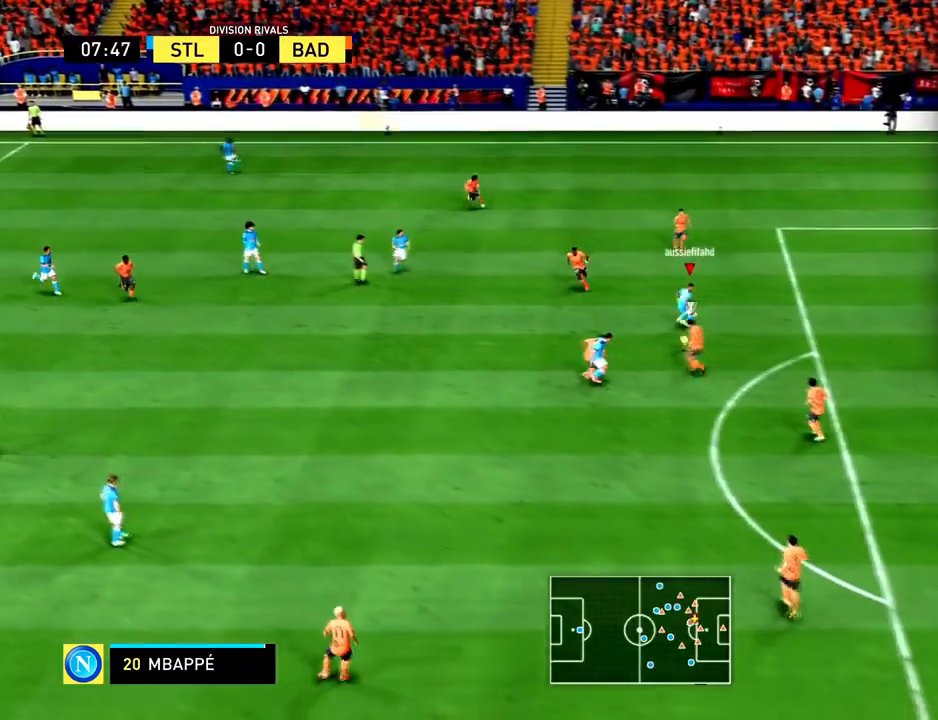
{"buttons": [], "left_stick": "right", "right_stick": "center"}
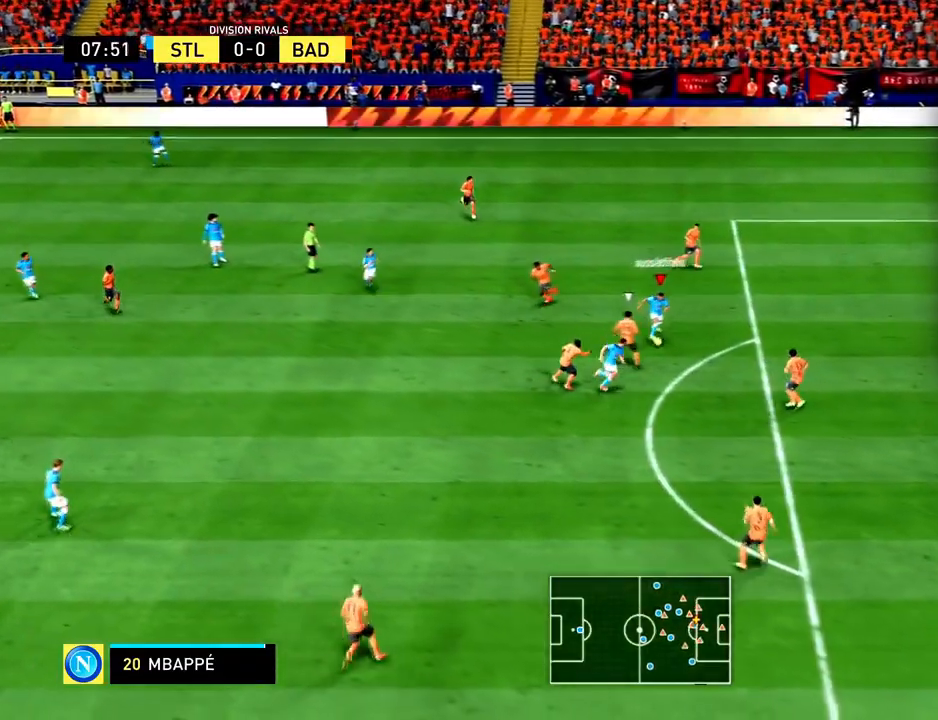
{"buttons": [], "left_stick": "right", "right_stick": "center", "button_events": []}
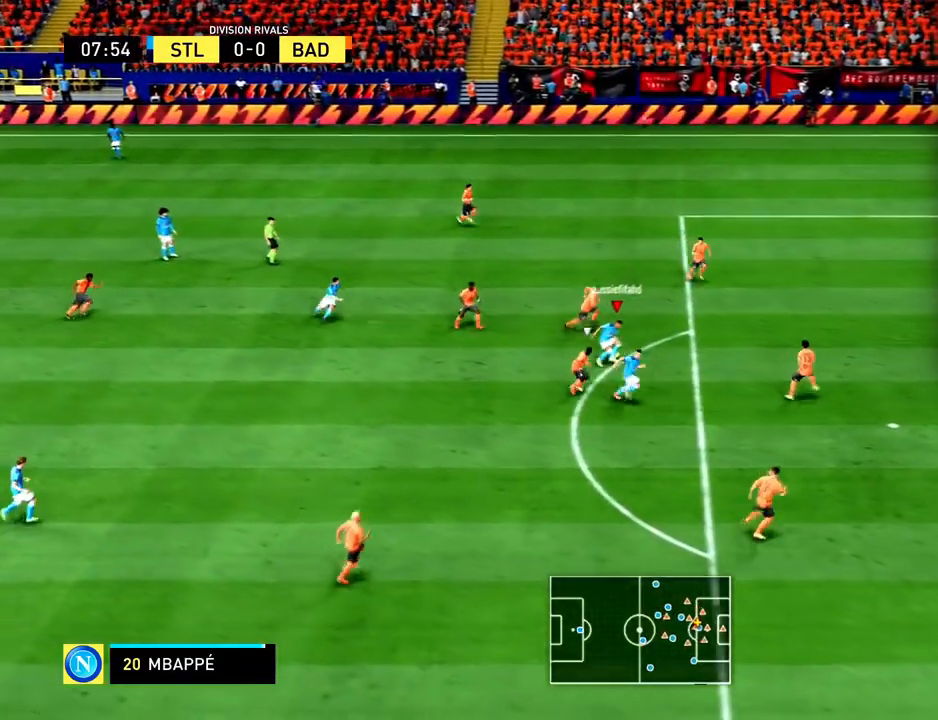
{"buttons": [], "left_stick": "center", "right_stick": "center", "button_events": []}
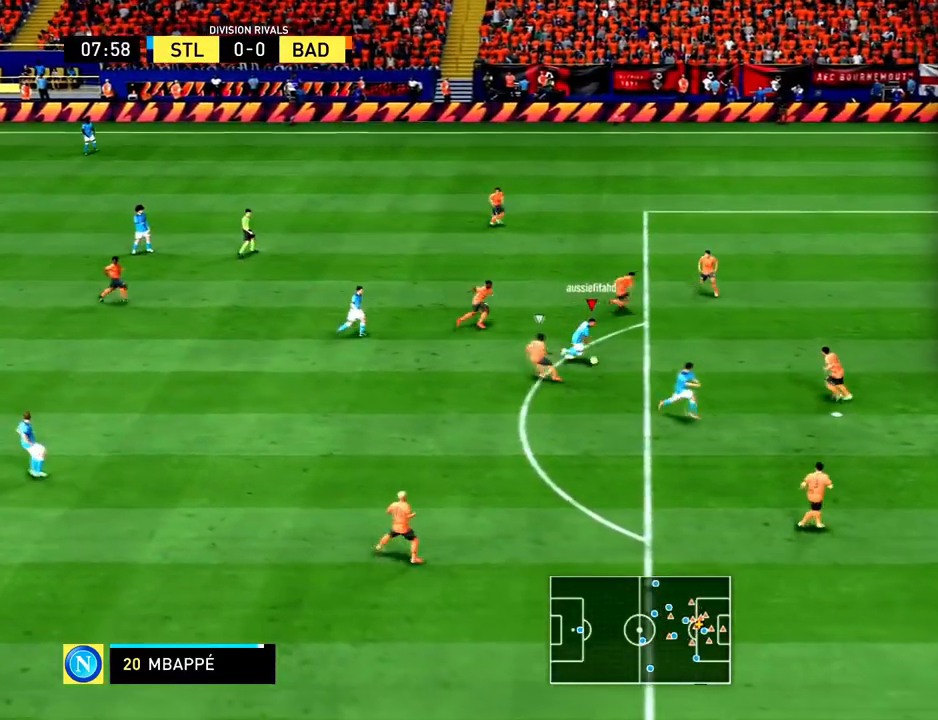
{"buttons": [], "left_stick": "center", "right_stick": "center", "button_events": []}
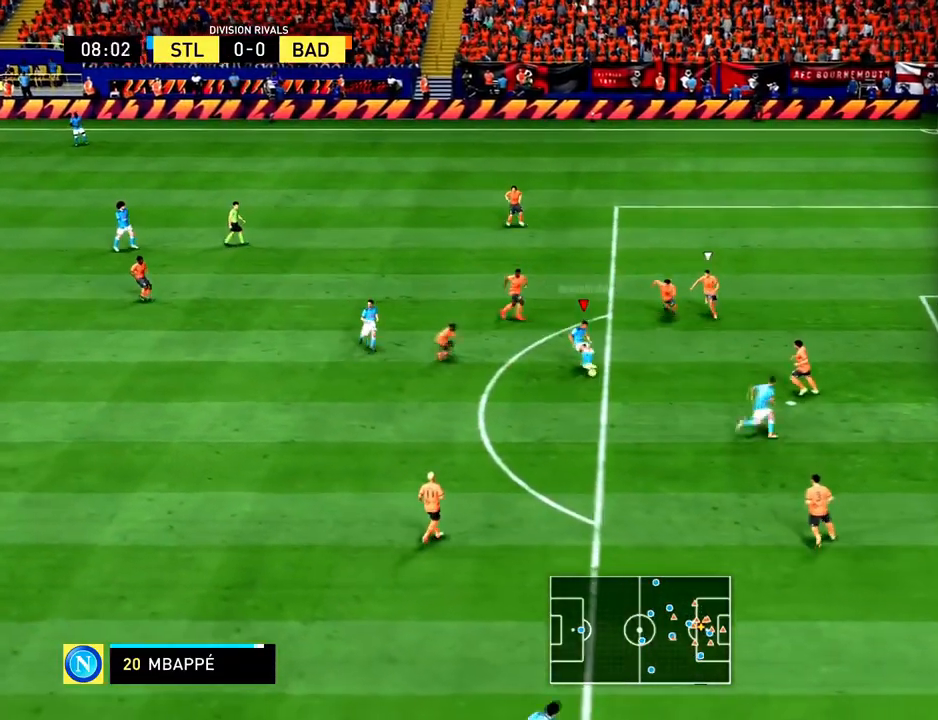
{"buttons": [], "left_stick": "down-right", "right_stick": "center", "button_events": []}